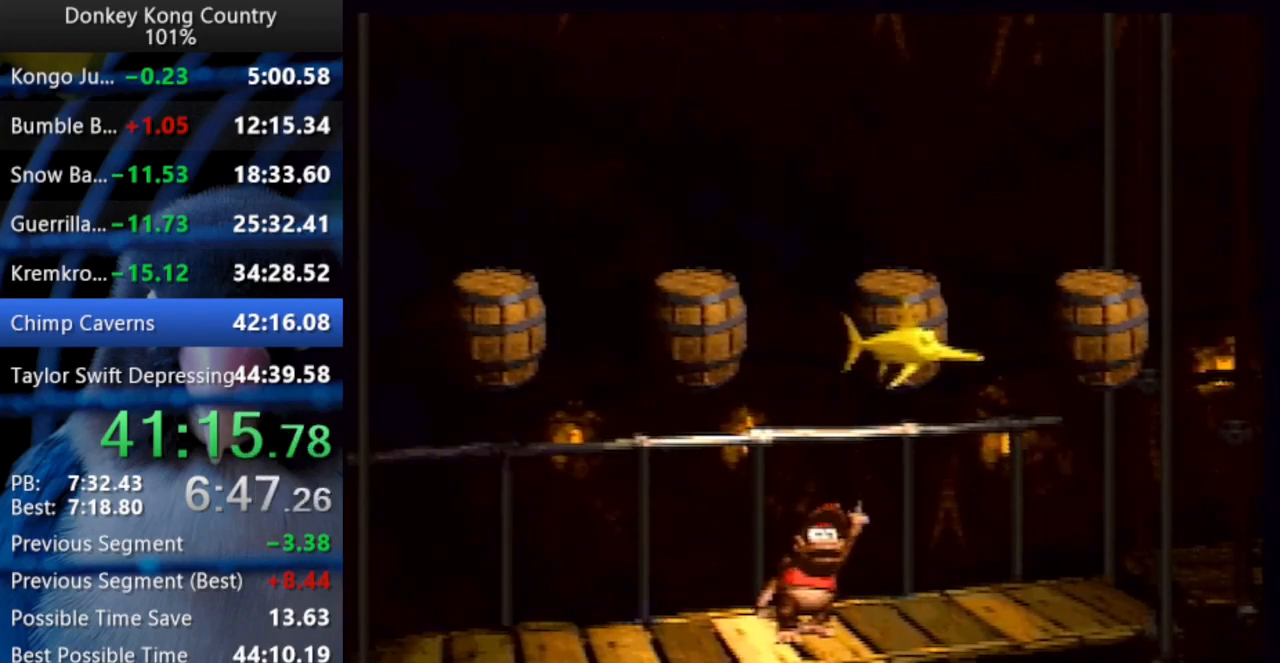
Gameplay with a controller (Nintendo layout); each line is a JSON object with the inputs held at the frame after it. "events" lists button and stick changes between this image and that frame as [ms after this image, input, new state], when the widget could be followed in between. Not read: L3 R3 START.
{"buttons": ["Y"], "events": [[133, "Y", "down"]]}
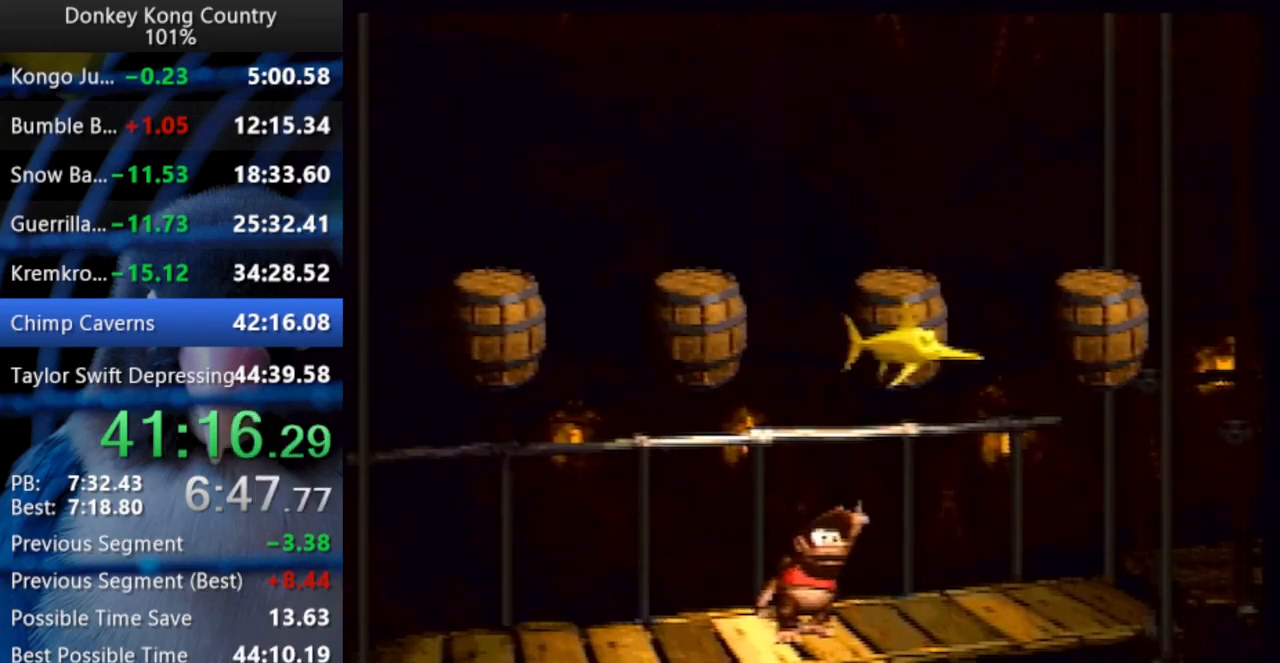
{"buttons": ["Y"], "events": []}
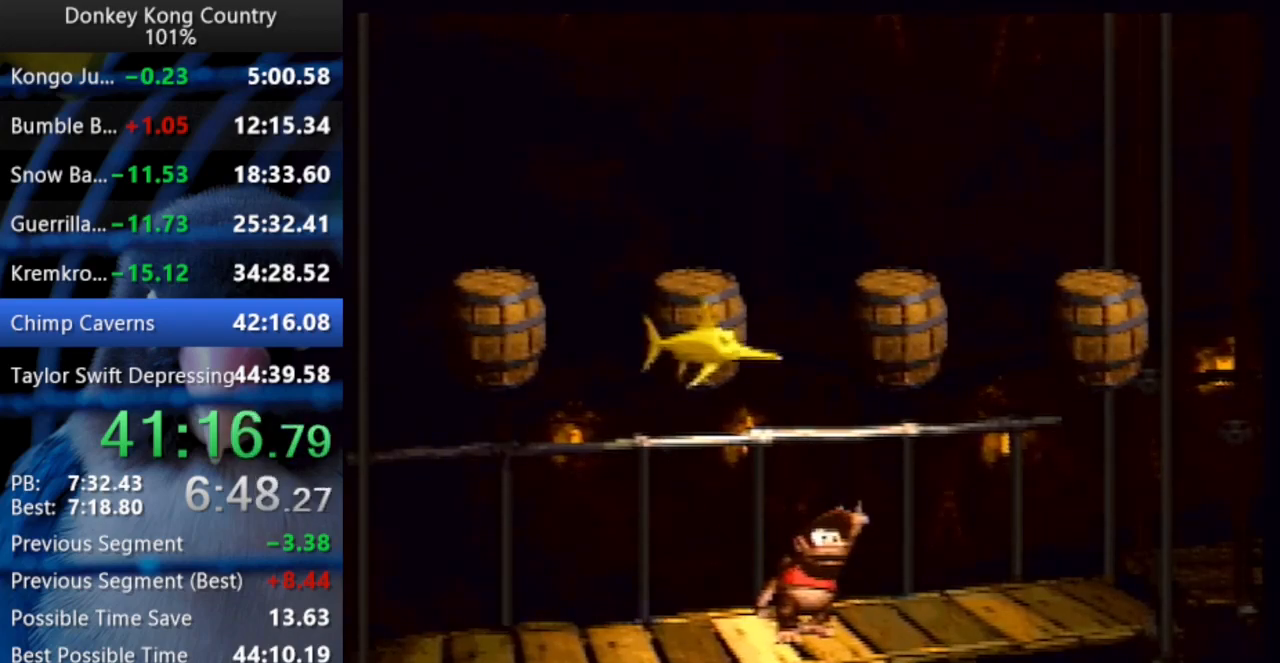
{"buttons": ["Y"], "events": []}
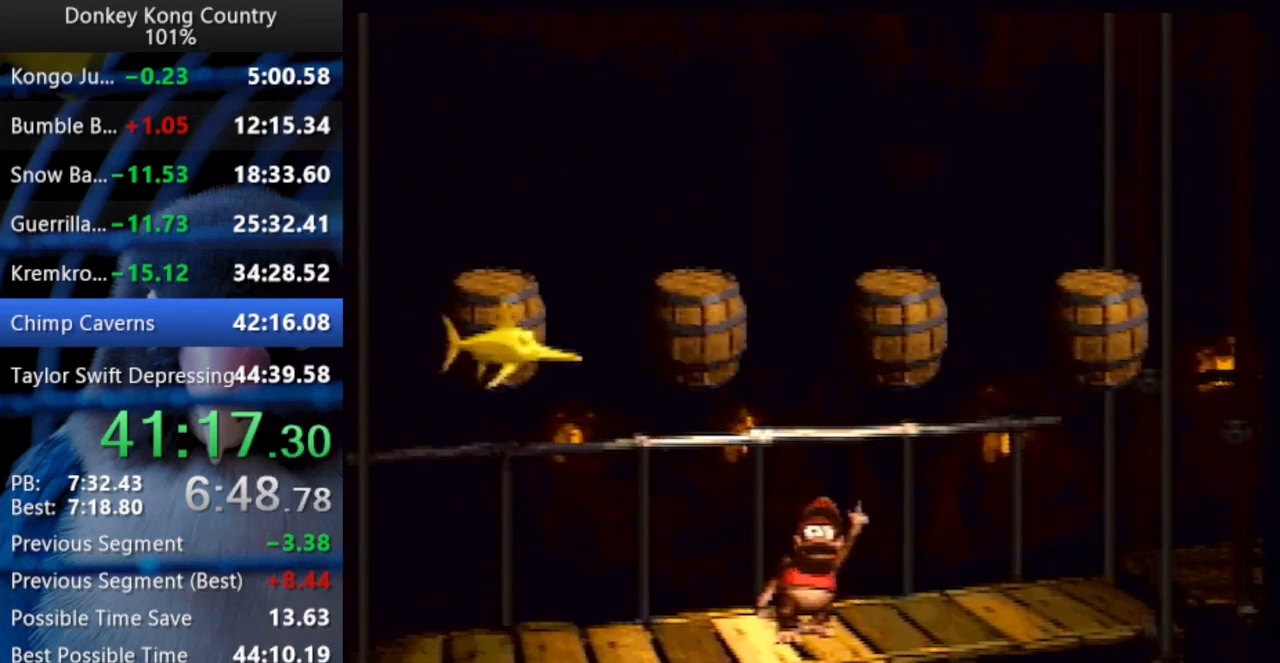
{"buttons": ["Y"], "events": []}
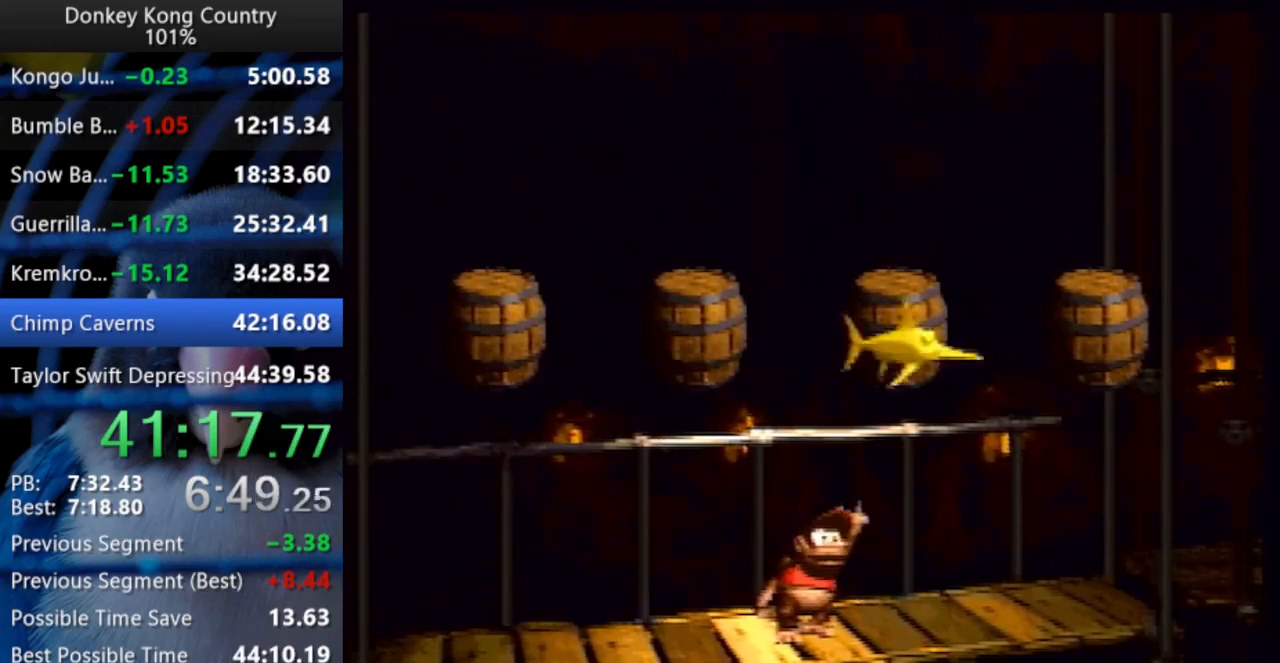
{"buttons": ["Y"], "events": []}
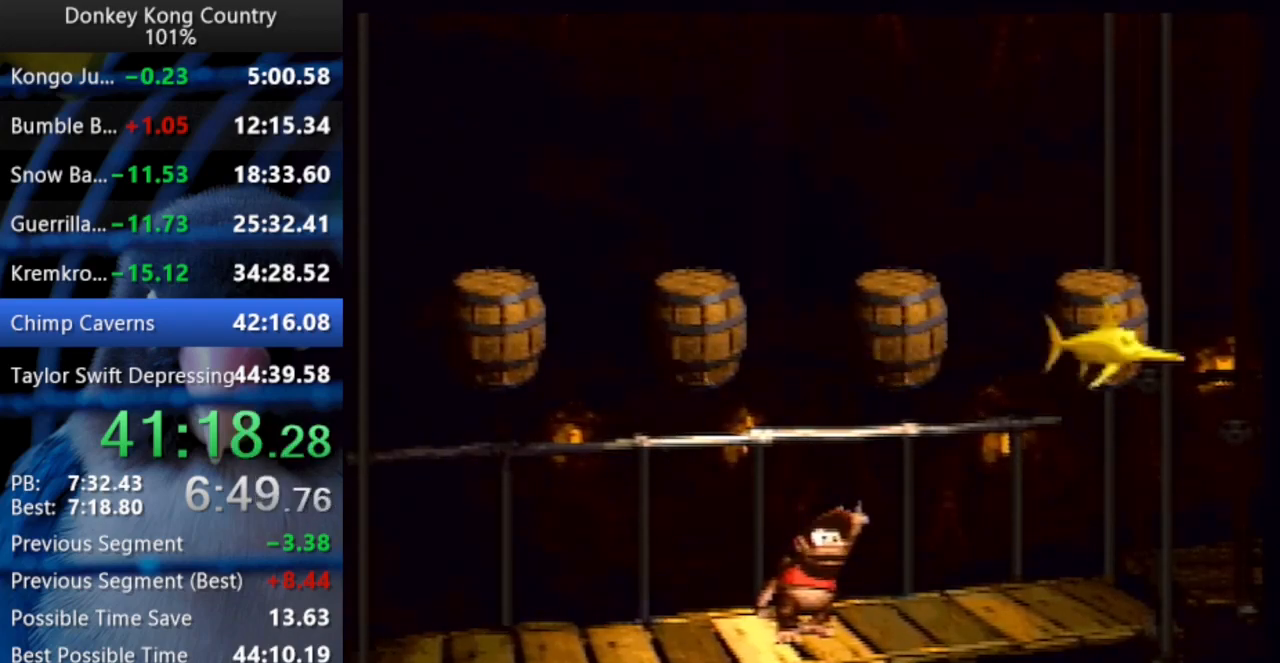
{"buttons": ["Y"], "events": []}
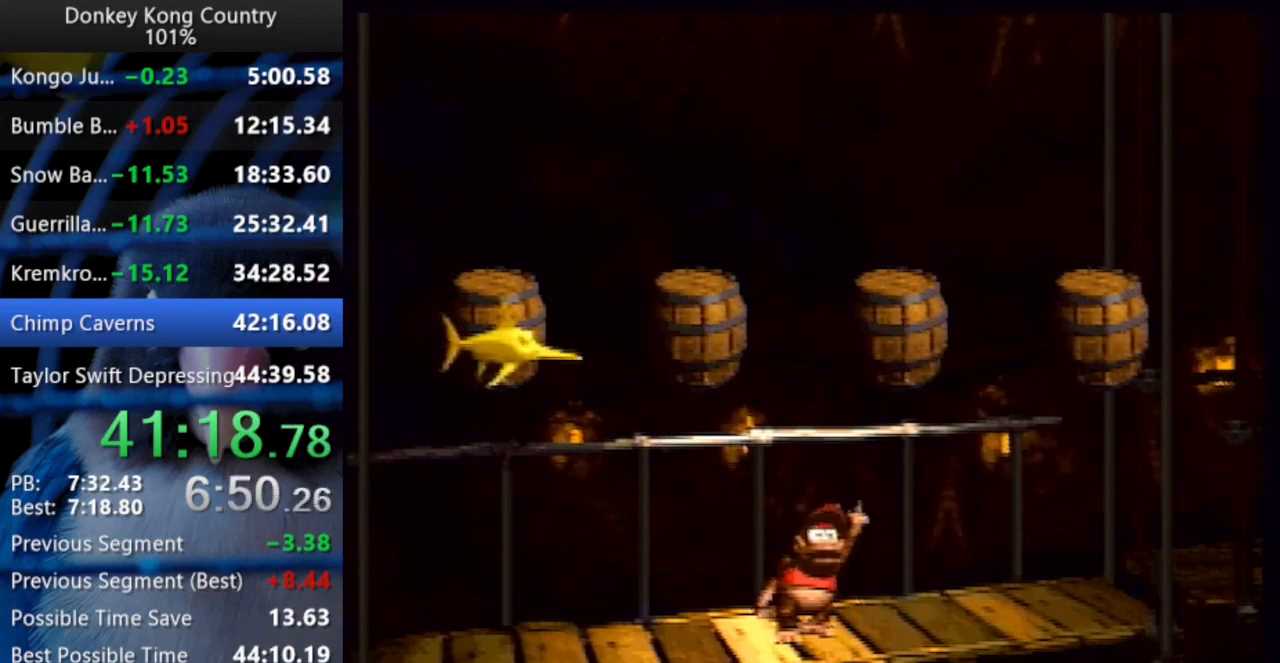
{"buttons": ["Y"], "events": []}
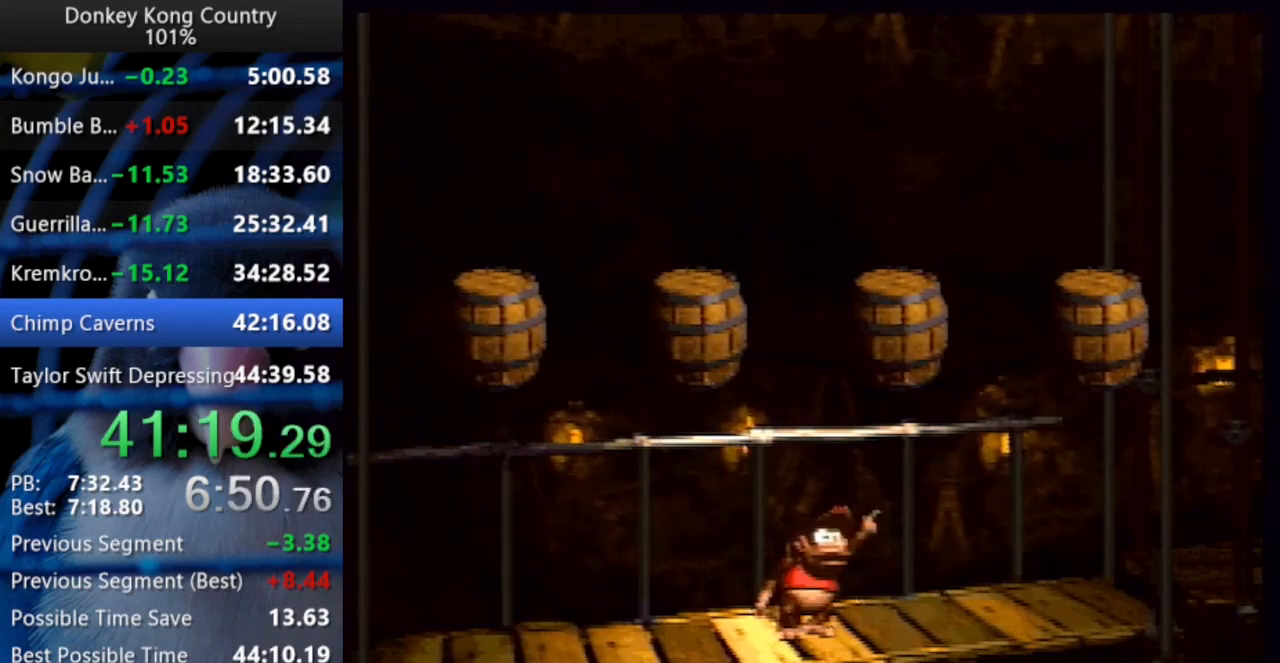
{"buttons": ["B", "Y", "DPAD_UP", "DPAD_LEFT"], "events": [[467, "DPAD_LEFT", "down"], [500, "B", "down"], [500, "DPAD_UP", "down"]]}
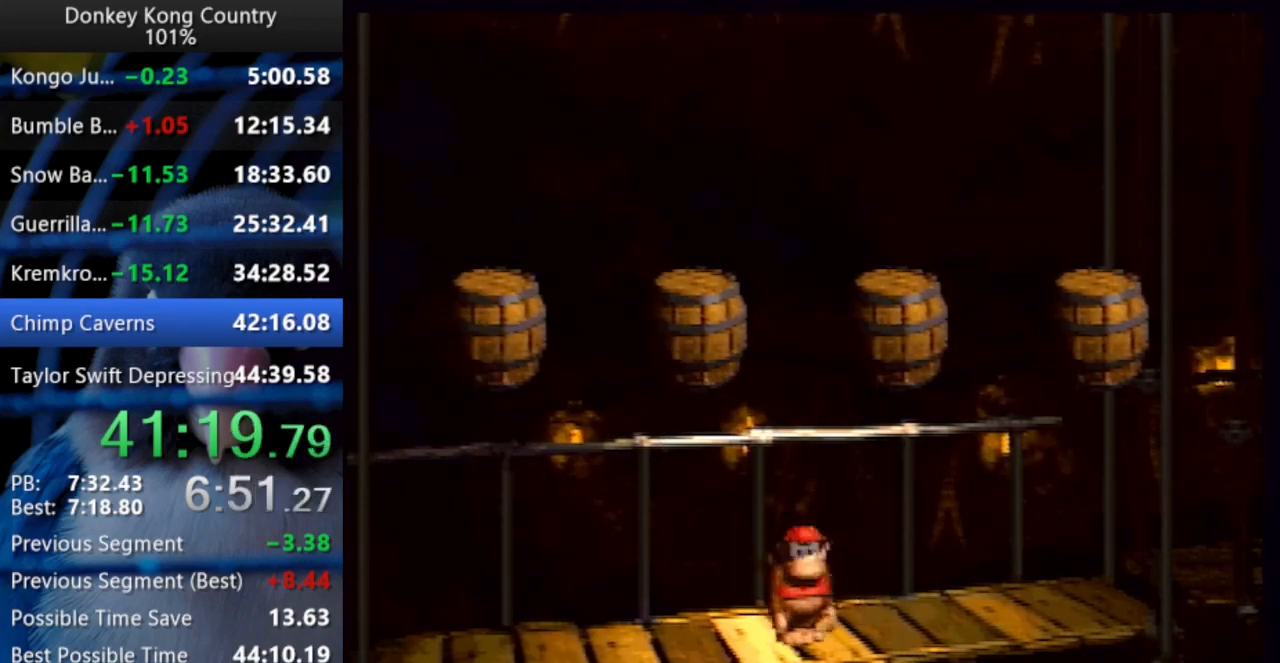
{"buttons": [], "events": [[150, "B", "up"], [150, "Y", "up"], [183, "DPAD_LEFT", "up"], [200, "DPAD_RIGHT", "down"], [283, "DPAD_RIGHT", "up"], [283, "DPAD_UP", "up"]]}
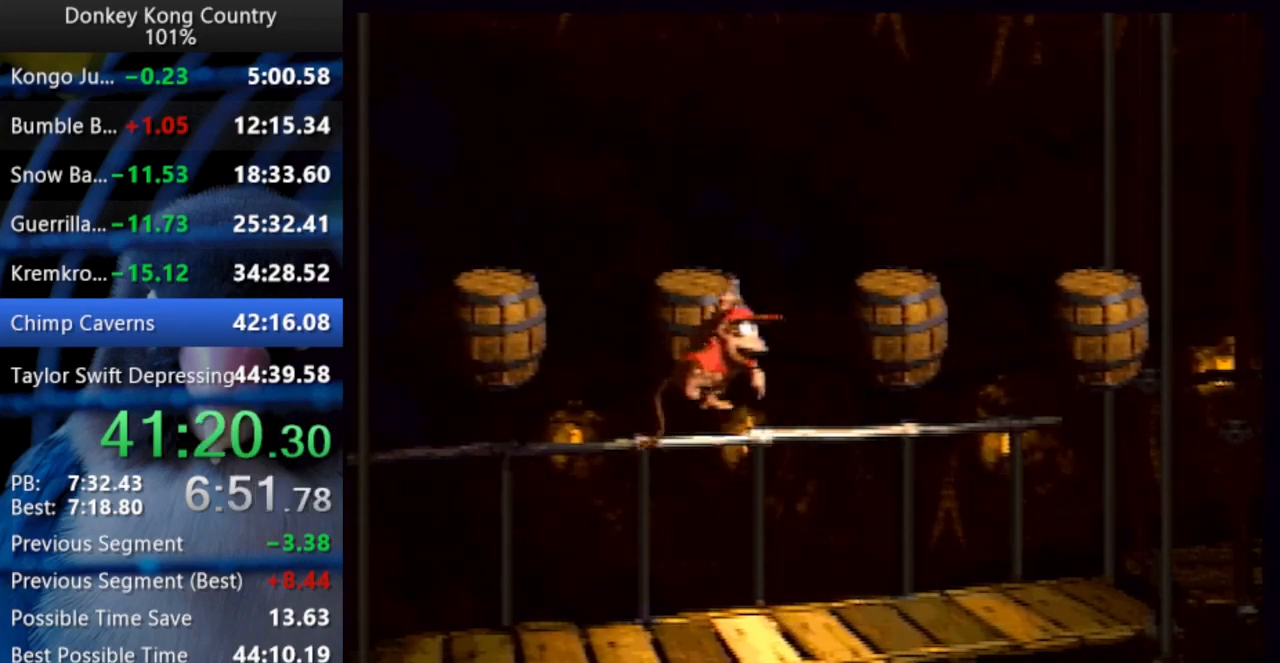
{"buttons": [], "events": []}
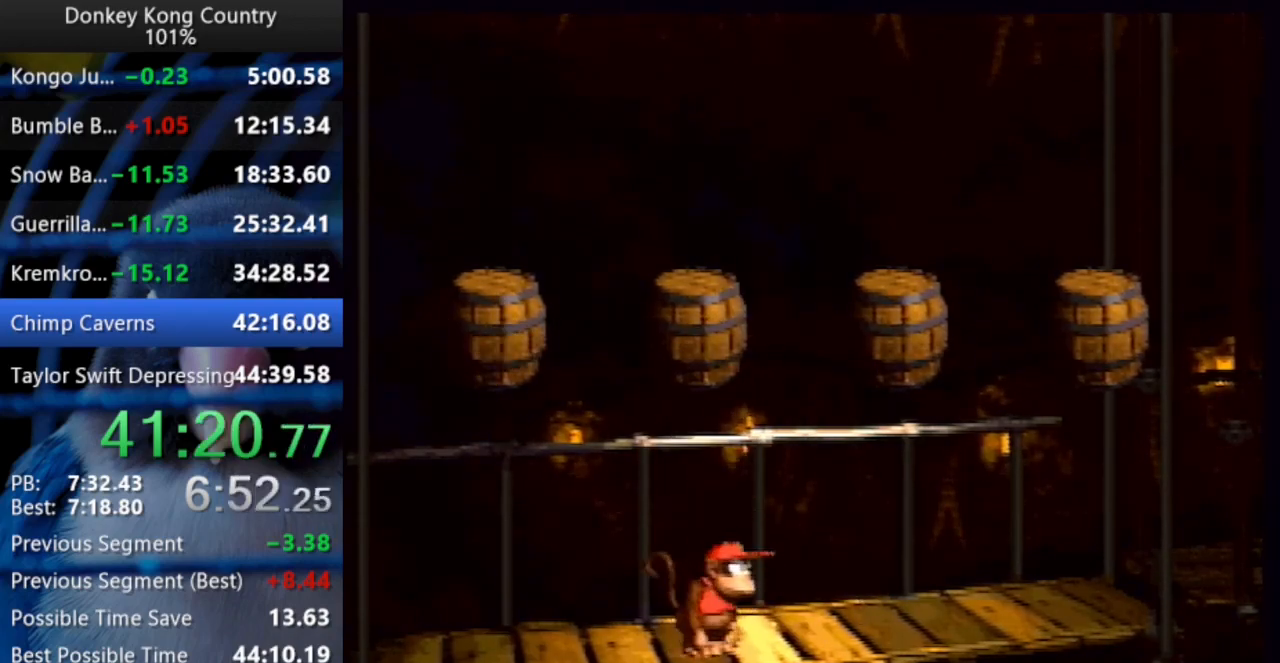
{"buttons": [], "events": []}
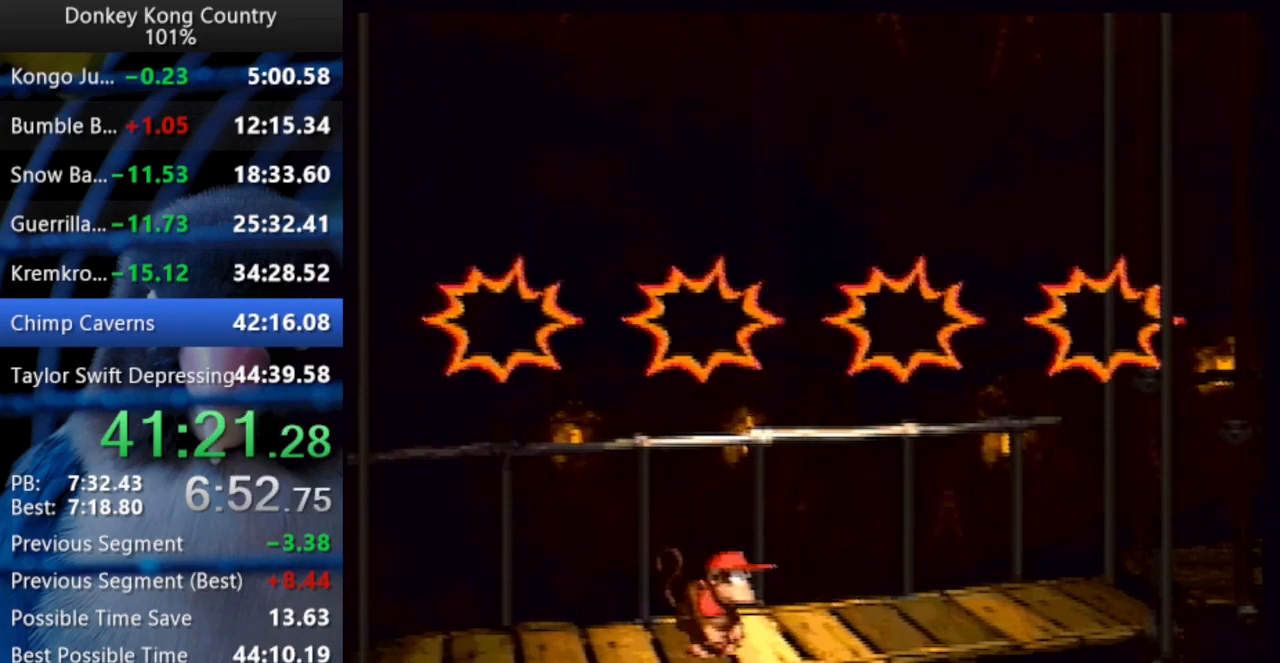
{"buttons": [], "events": []}
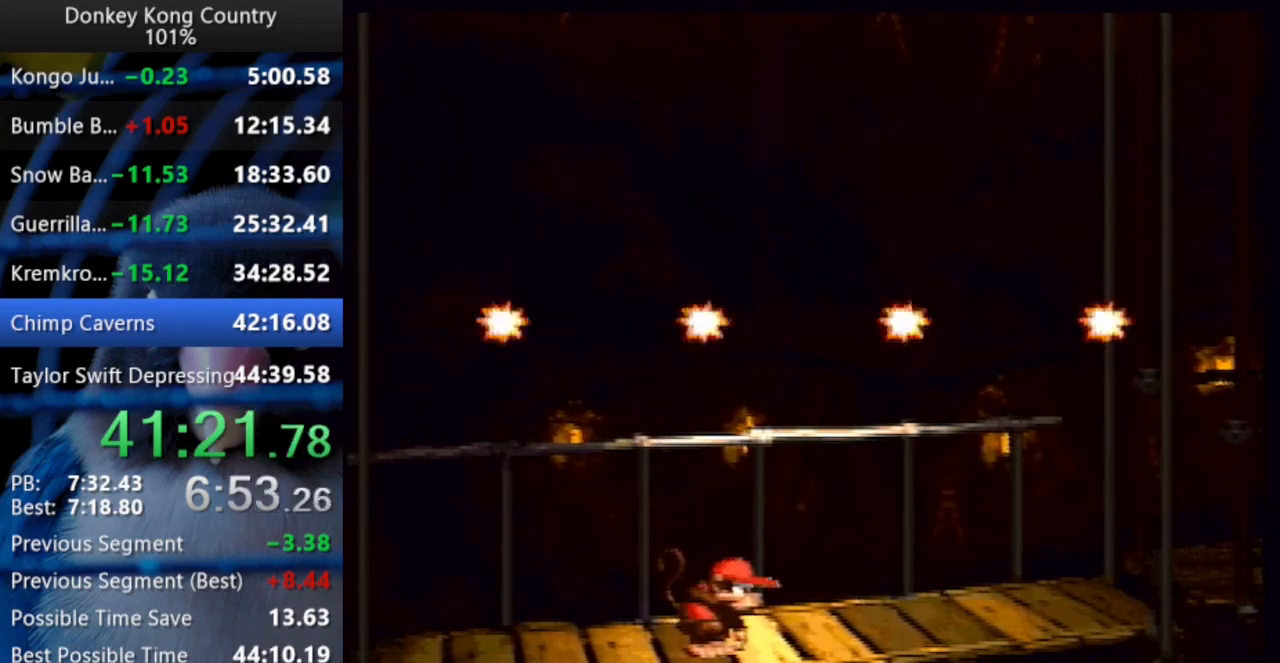
{"buttons": [], "events": []}
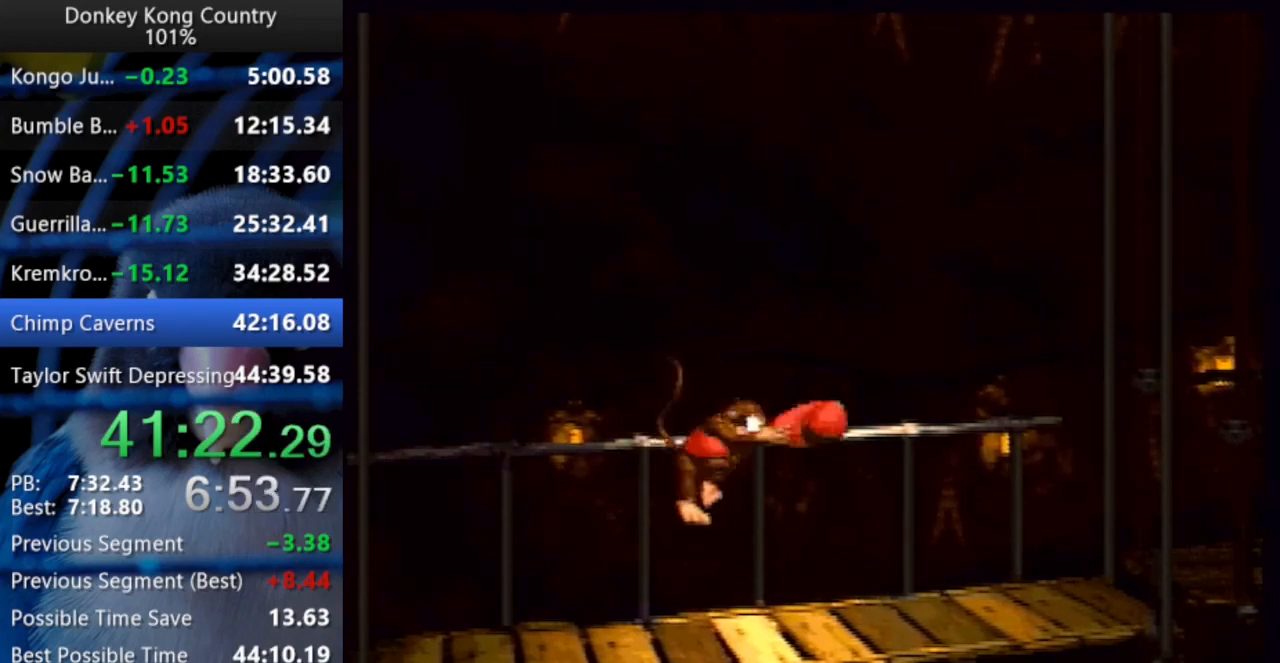
{"buttons": [], "events": []}
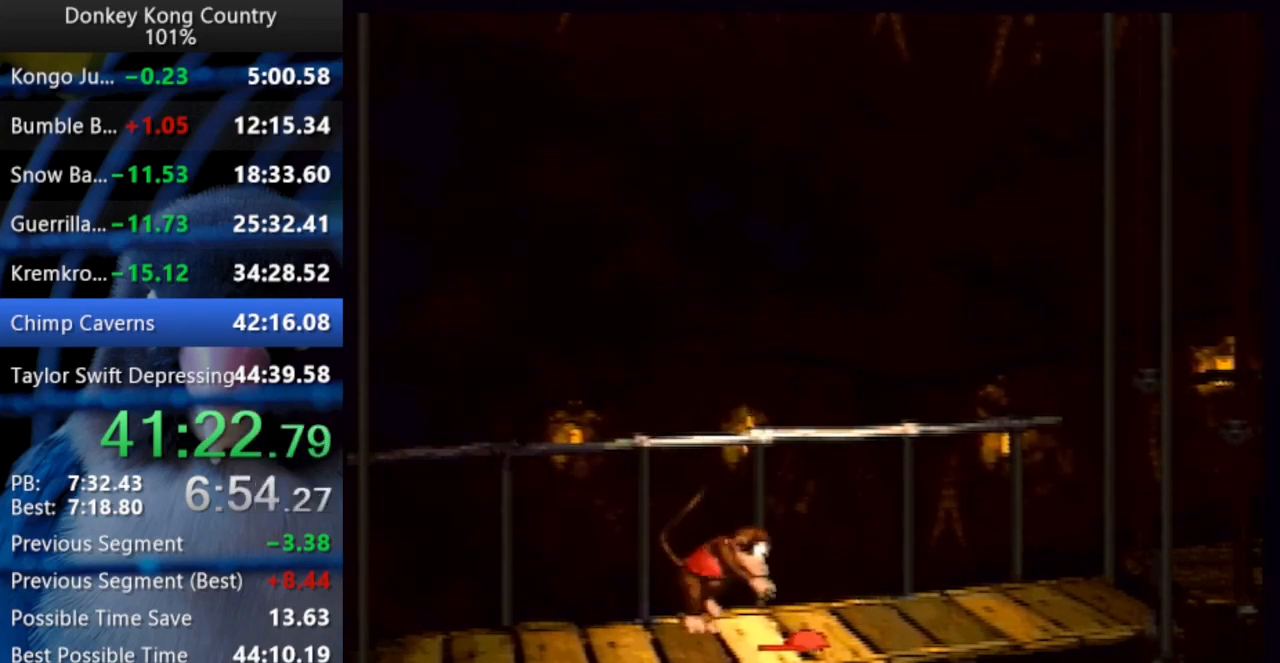
{"buttons": [], "events": []}
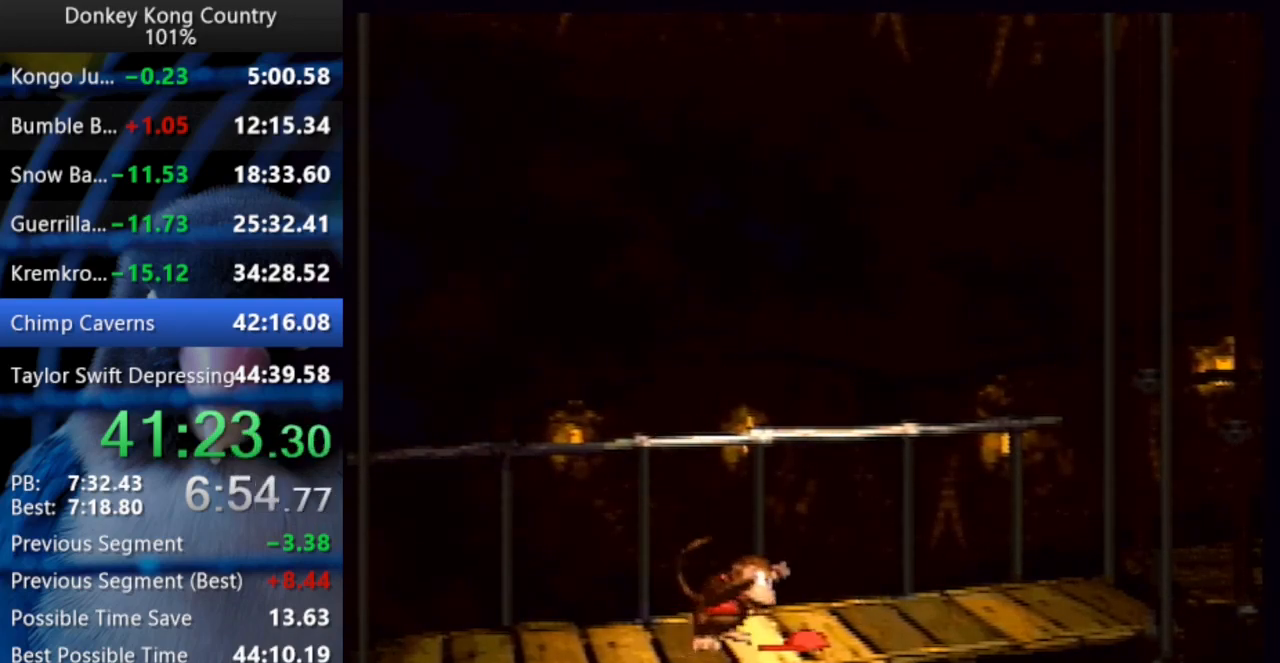
{"buttons": [], "events": []}
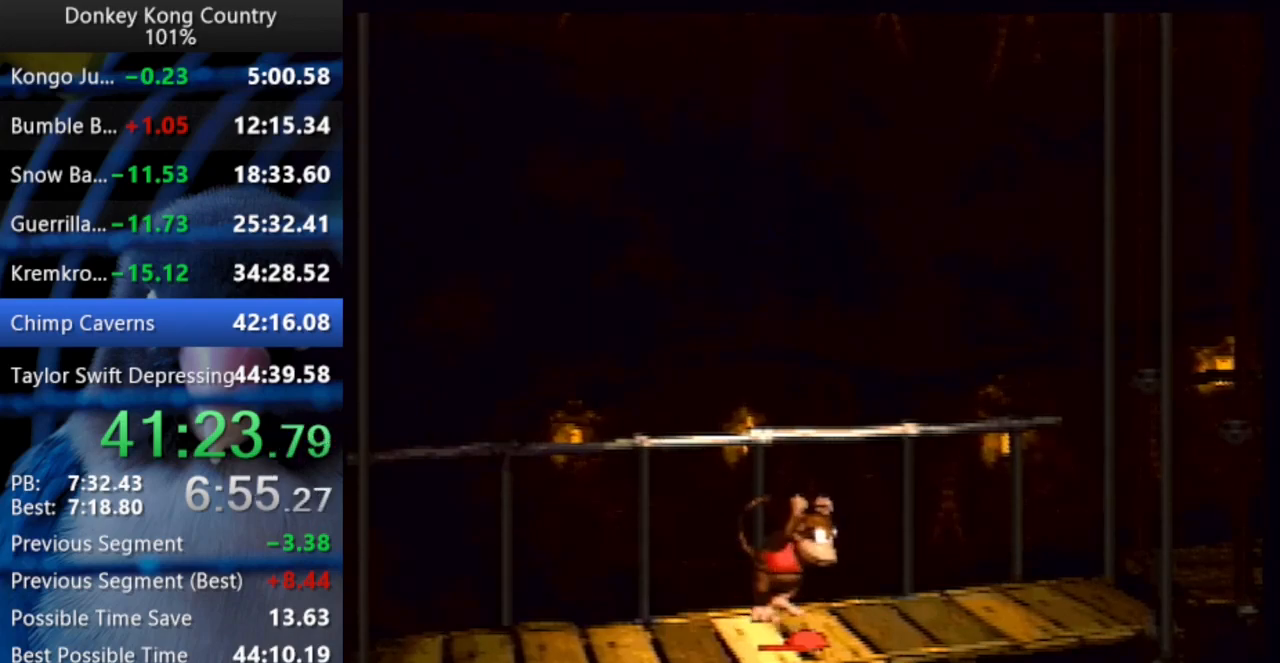
{"buttons": [], "events": []}
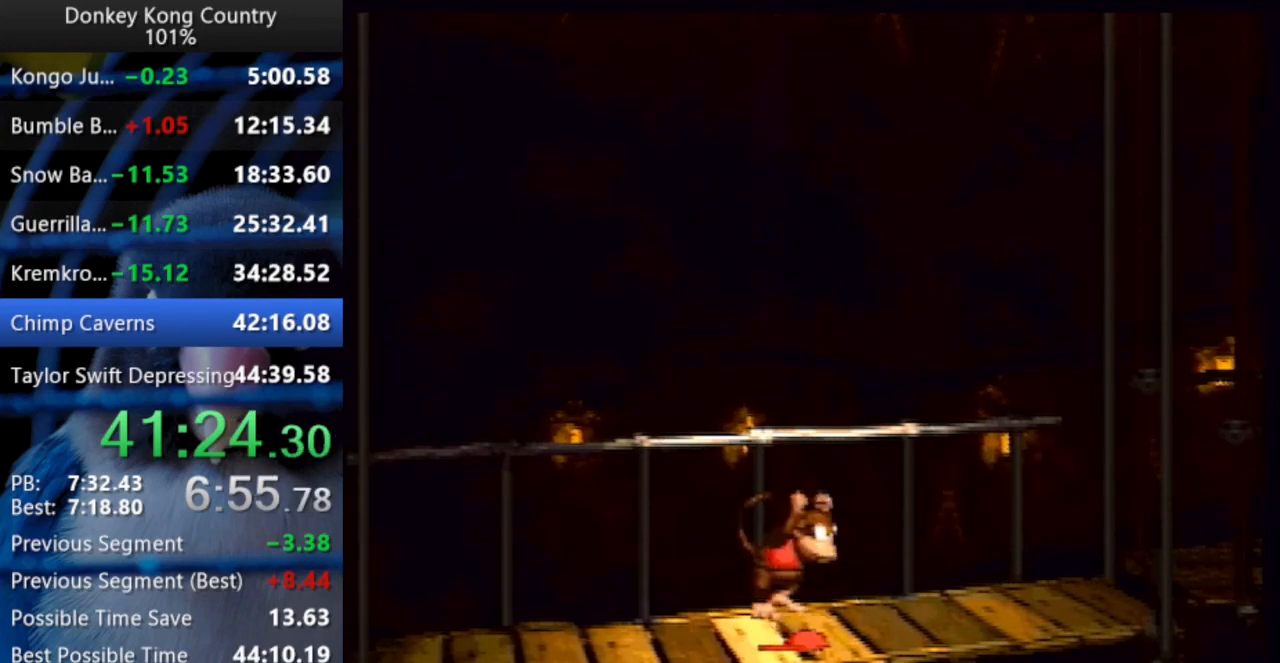
{"buttons": [], "events": []}
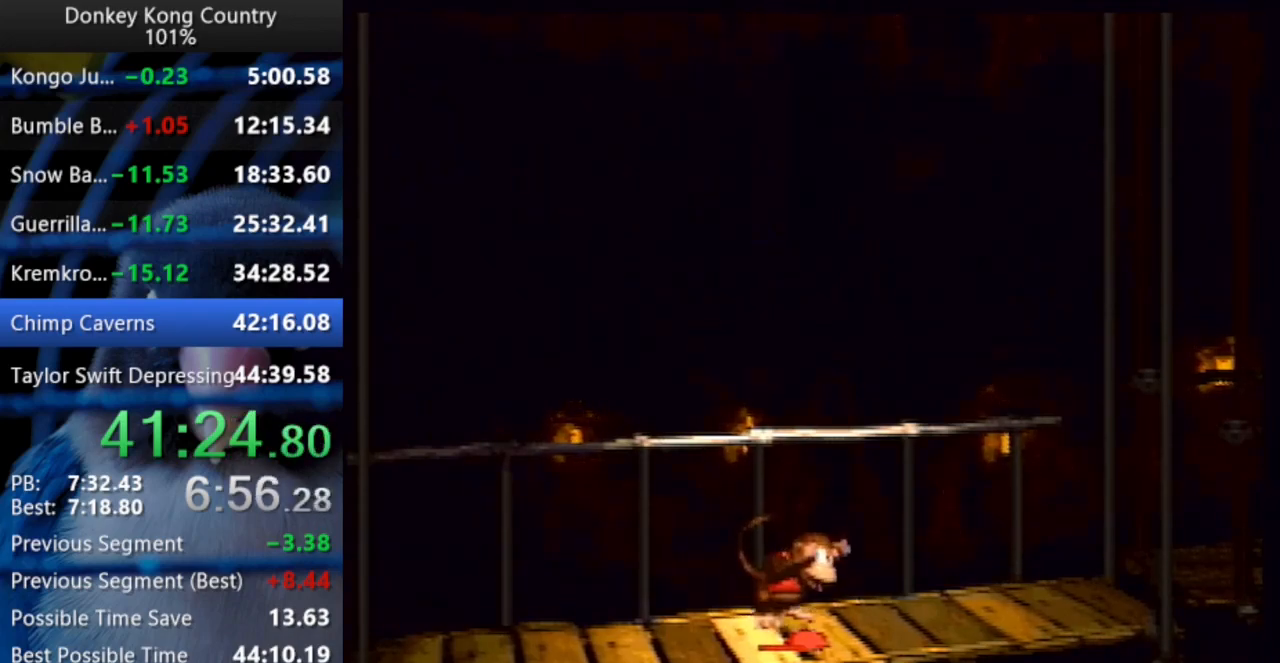
{"buttons": [], "events": []}
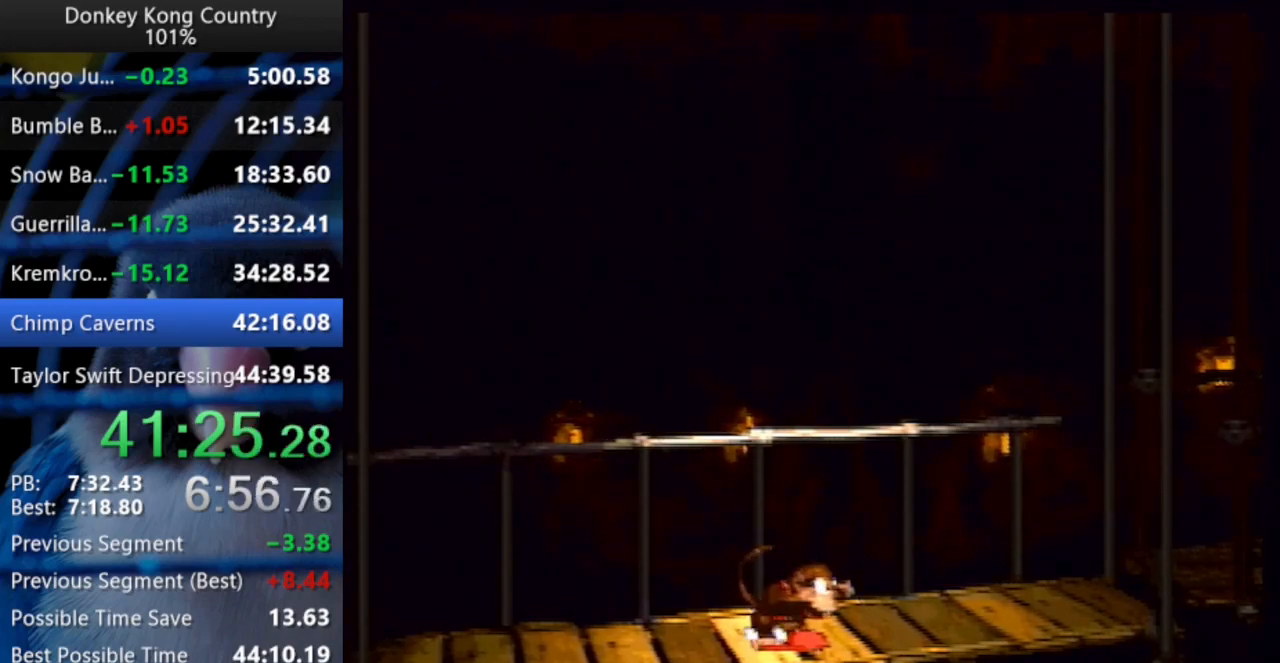
{"buttons": ["Y", "DPAD_RIGHT"], "events": [[233, "DPAD_RIGHT", "down"], [233, "DPAD_UP", "down"], [283, "DPAD_UP", "up"], [383, "Y", "down"]]}
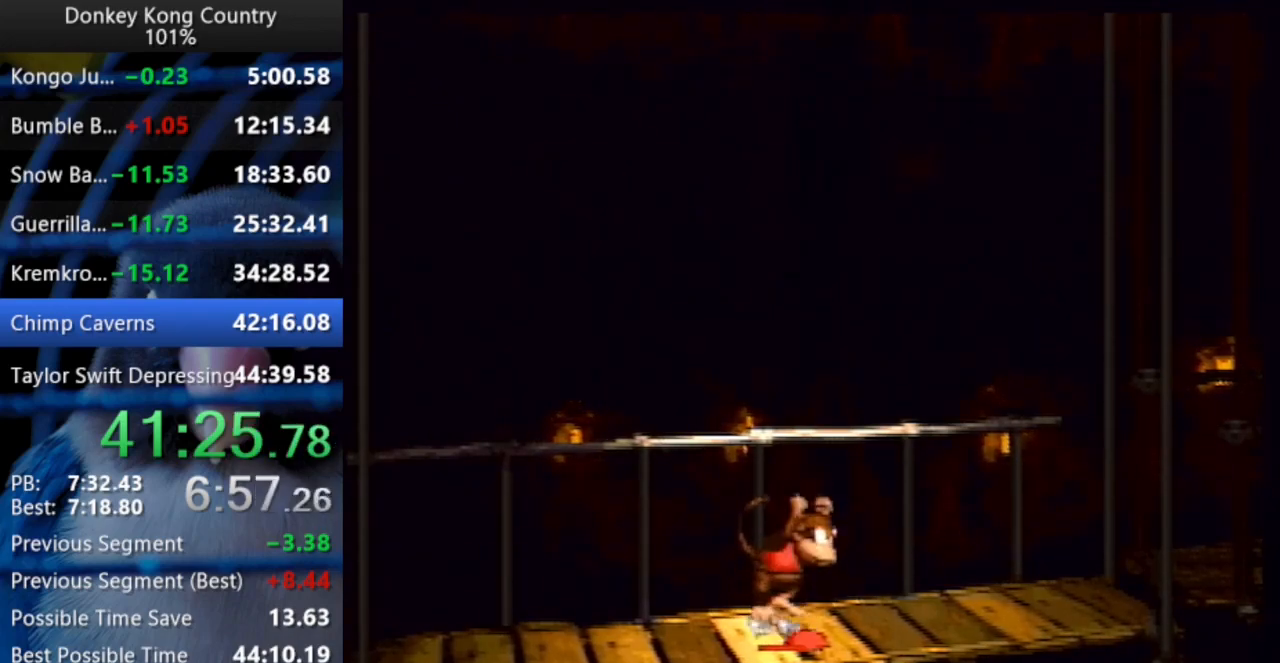
{"buttons": ["Y", "DPAD_RIGHT"], "events": []}
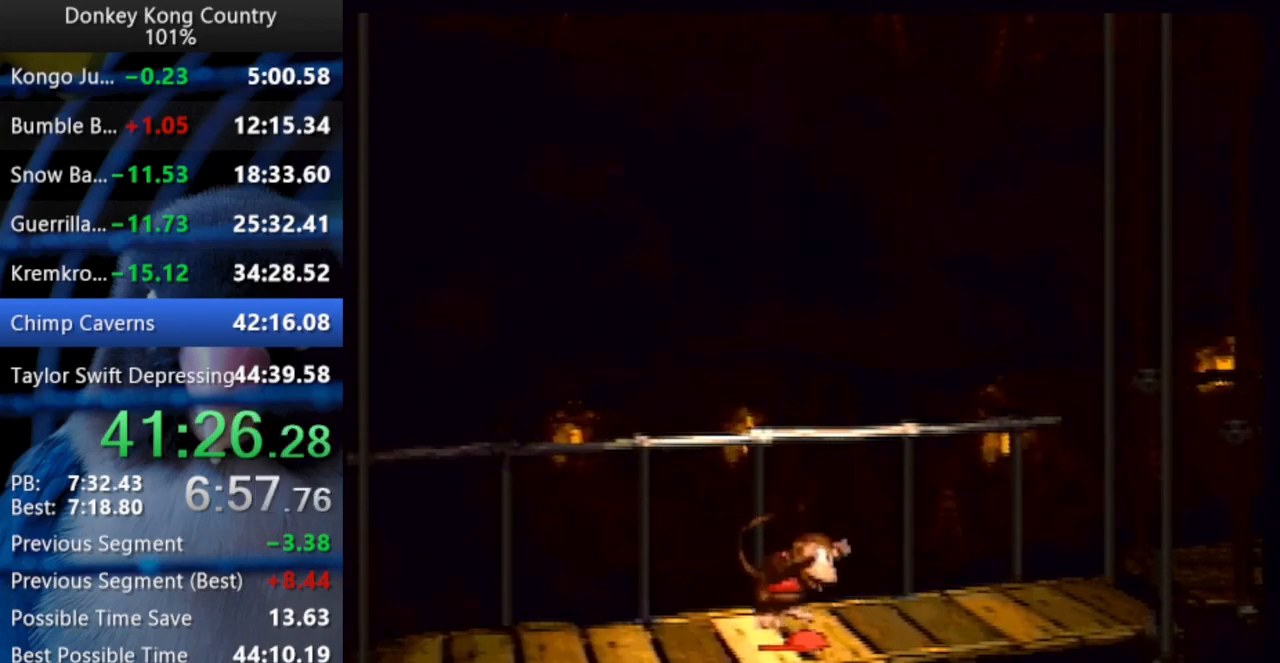
{"buttons": ["Y", "DPAD_RIGHT"], "events": []}
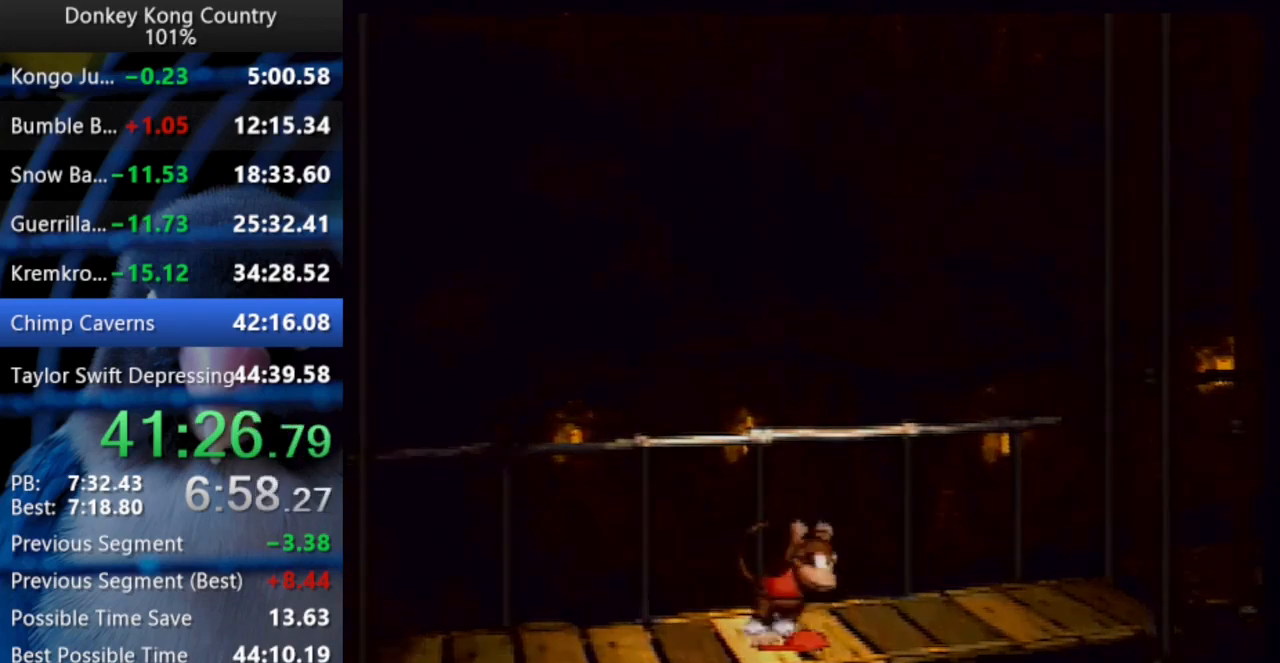
{"buttons": ["Y", "DPAD_RIGHT"], "events": [[433, "DPAD_RIGHT", "up"], [433, "X", "down"], [450, "DPAD_RIGHT", "down"], [450, "X", "up"]]}
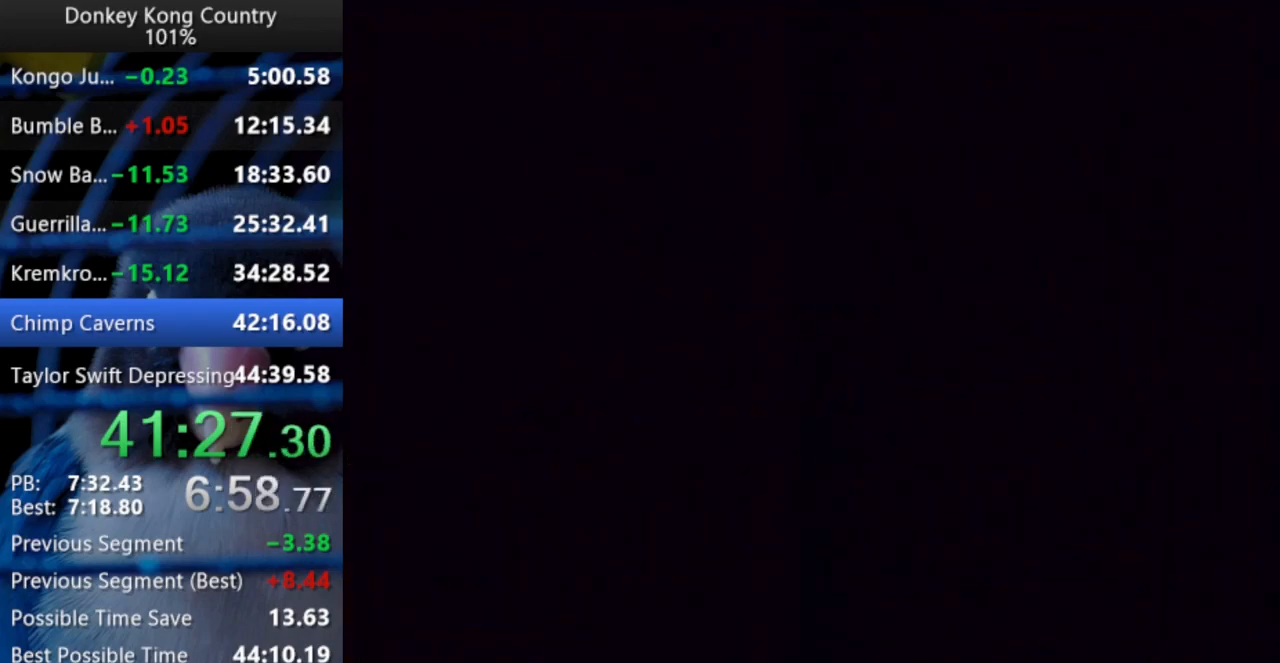
{"buttons": ["Y", "DPAD_RIGHT"], "events": []}